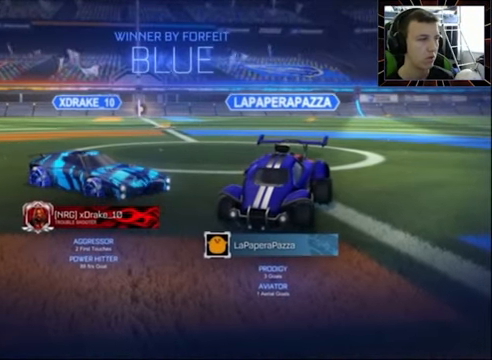
Gameplay with a controller (PlayStation layout); each line is a JSON object with the inputs held at the frame after it. "events" lists button and stick changes between this image and that frame as [ms after this image, input, new state], when the widget could be followed in between. Not read: R1.
{"buttons": [], "left_stick": "center", "right_stick": "center", "events": []}
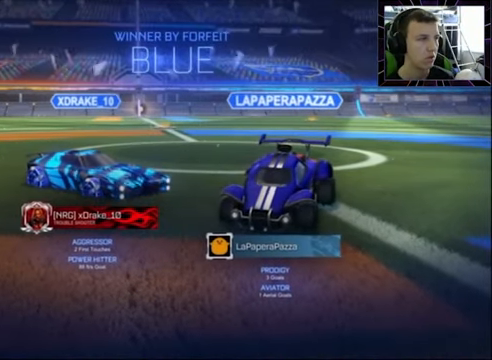
{"buttons": [], "left_stick": "center", "right_stick": "left", "events": [[67, "right_stick", "left"]]}
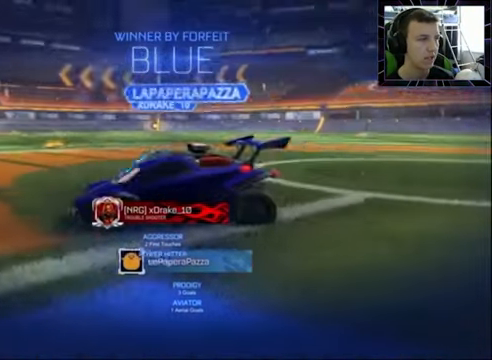
{"buttons": [], "left_stick": "center", "right_stick": "left", "events": []}
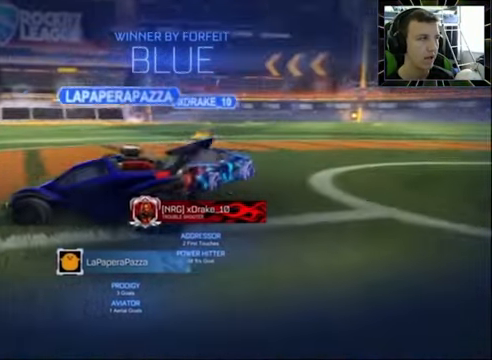
{"buttons": [], "left_stick": "center", "right_stick": "left", "events": []}
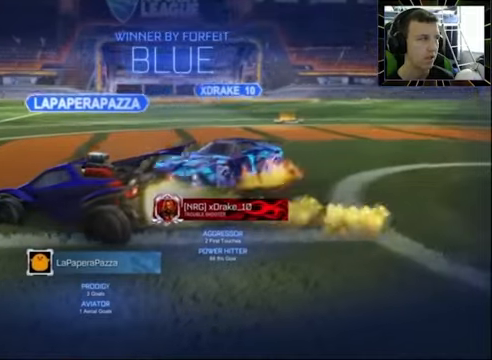
{"buttons": [], "left_stick": "center", "right_stick": "left", "events": []}
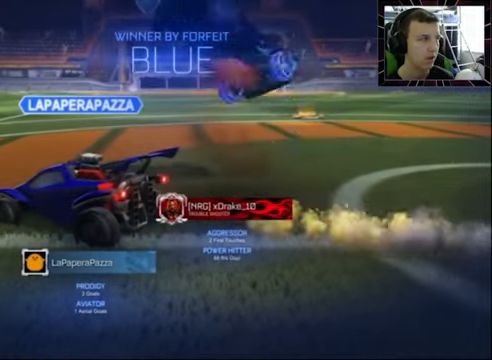
{"buttons": [], "left_stick": "center", "right_stick": "left", "events": []}
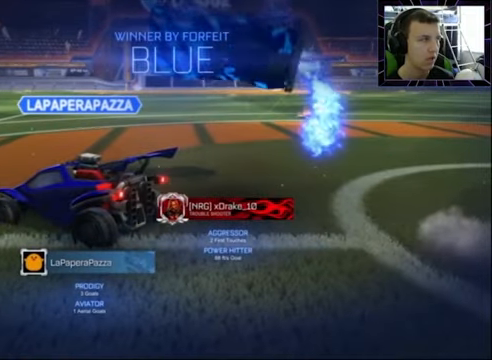
{"buttons": [], "left_stick": "center", "right_stick": "left", "events": []}
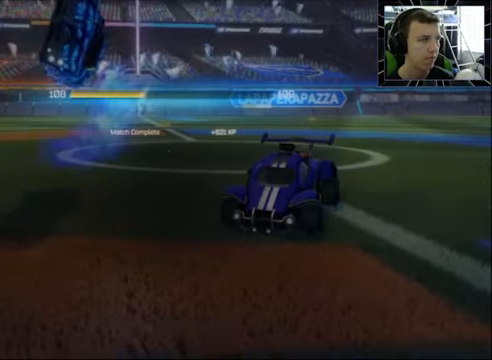
{"buttons": [], "left_stick": "center", "right_stick": "center", "events": [[266, "right_stick", "center"]]}
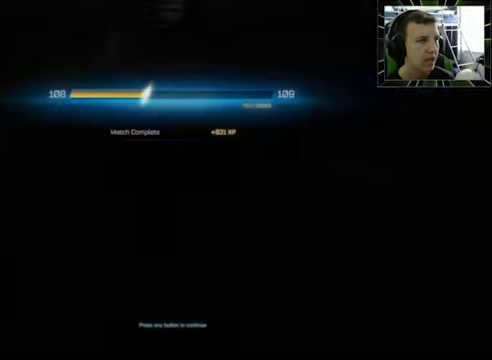
{"buttons": [], "left_stick": "center", "right_stick": "center", "events": []}
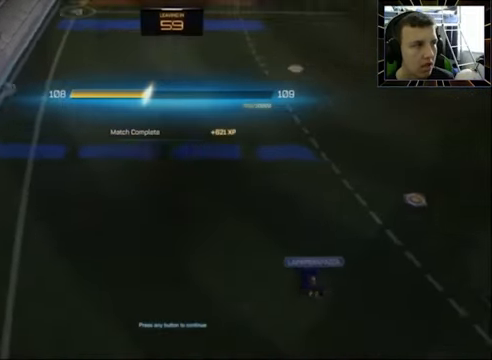
{"buttons": [], "left_stick": "center", "right_stick": "center", "events": [[333, "CROSS", "down"], [433, "CROSS", "up"]]}
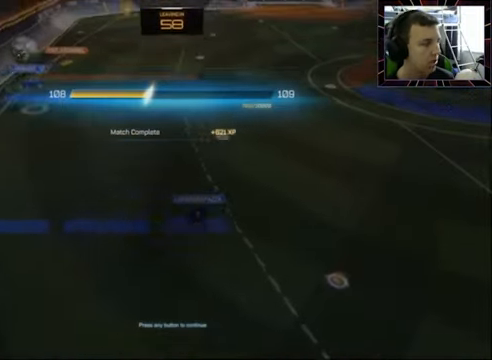
{"buttons": [], "left_stick": "center", "right_stick": "center", "events": []}
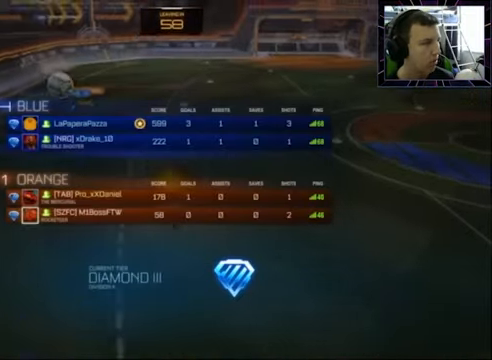
{"buttons": [], "left_stick": "center", "right_stick": "center", "events": []}
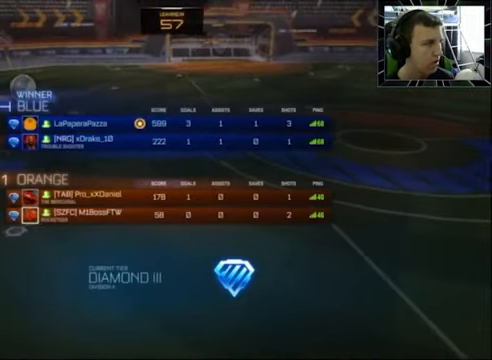
{"buttons": [], "left_stick": "center", "right_stick": "center", "events": []}
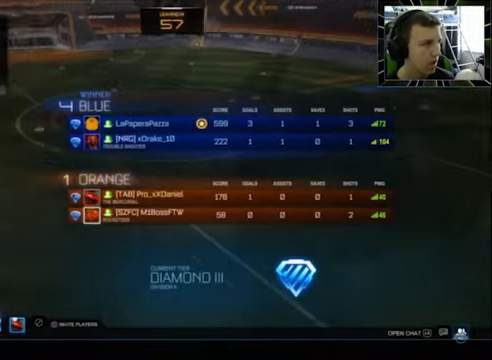
{"buttons": [], "left_stick": "center", "right_stick": "center", "events": []}
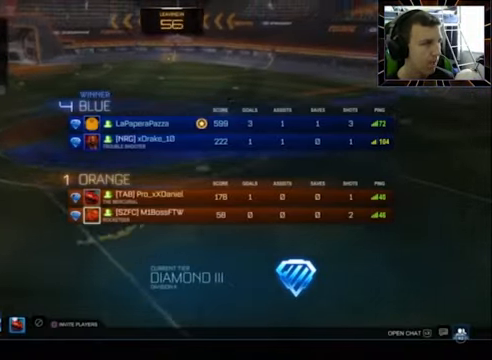
{"buttons": [], "left_stick": "center", "right_stick": "center", "events": []}
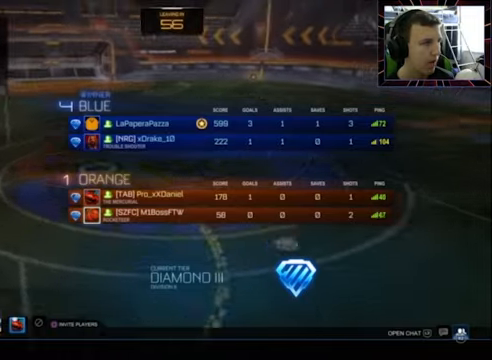
{"buttons": [], "left_stick": "center", "right_stick": "center", "events": []}
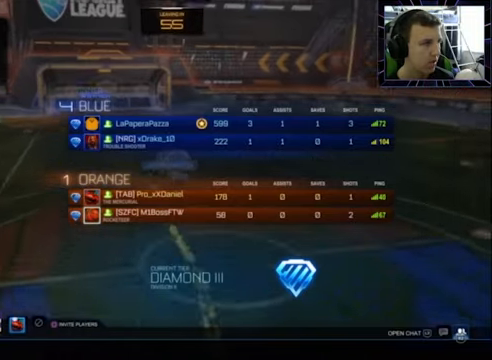
{"buttons": [], "left_stick": "center", "right_stick": "center", "events": []}
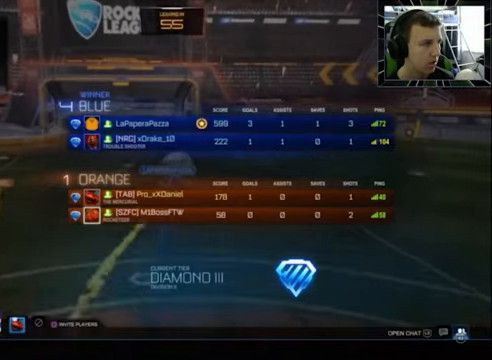
{"buttons": [], "left_stick": "center", "right_stick": "center", "events": []}
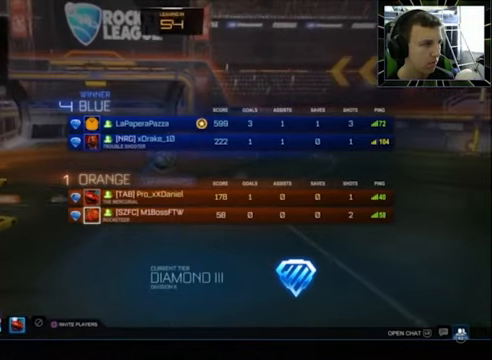
{"buttons": ["CROSS"], "left_stick": "center", "right_stick": "center", "events": [[434, "CROSS", "down"]]}
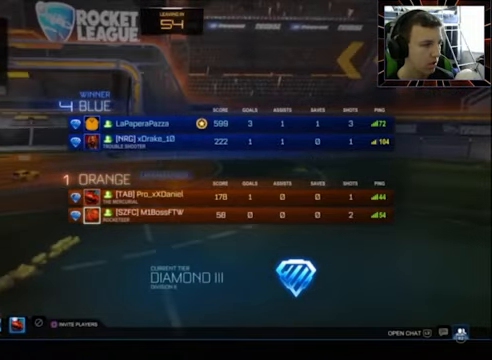
{"buttons": [], "left_stick": "center", "right_stick": "center", "events": [[34, "CROSS", "up"]]}
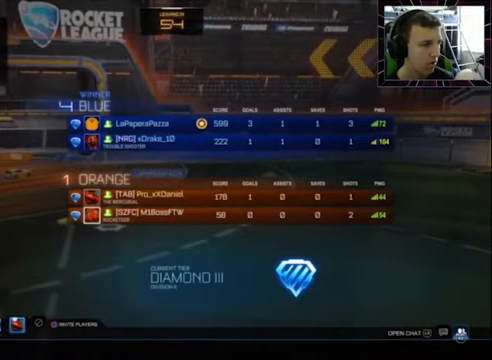
{"buttons": [], "left_stick": "center", "right_stick": "center", "events": [[200, "CROSS", "down"], [334, "CROSS", "up"]]}
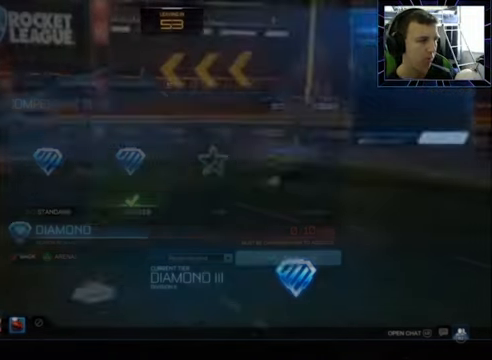
{"buttons": [], "left_stick": "center", "right_stick": "center", "events": []}
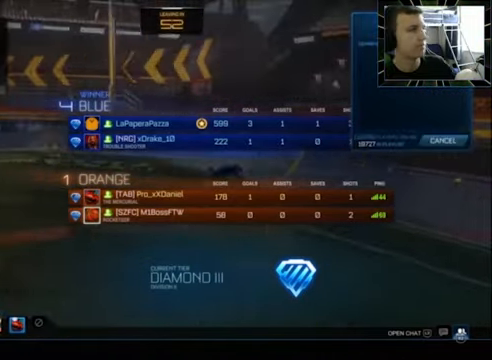
{"buttons": [], "left_stick": "center", "right_stick": "center", "events": []}
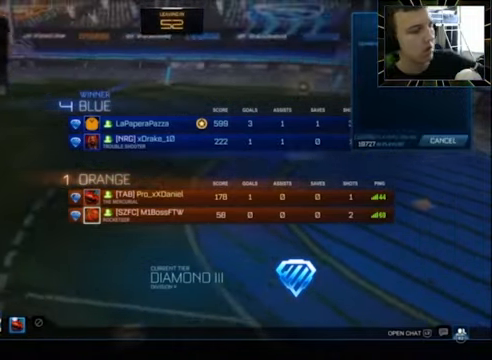
{"buttons": [], "left_stick": "center", "right_stick": "center", "events": []}
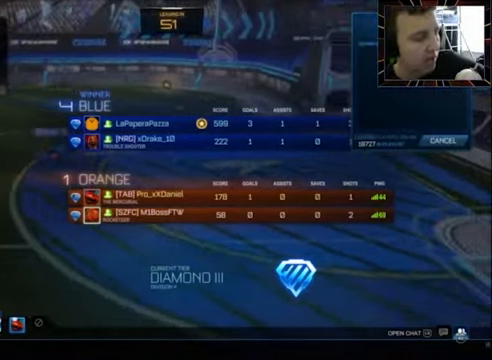
{"buttons": [], "left_stick": "center", "right_stick": "center", "events": []}
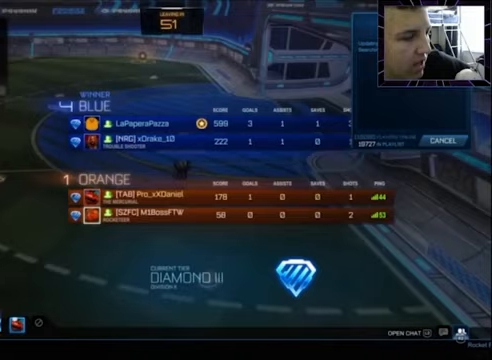
{"buttons": [], "left_stick": "center", "right_stick": "center", "events": []}
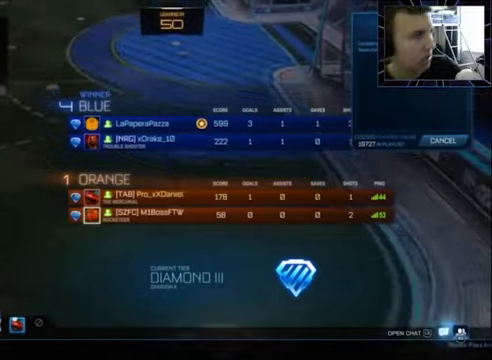
{"buttons": [], "left_stick": "center", "right_stick": "center", "events": []}
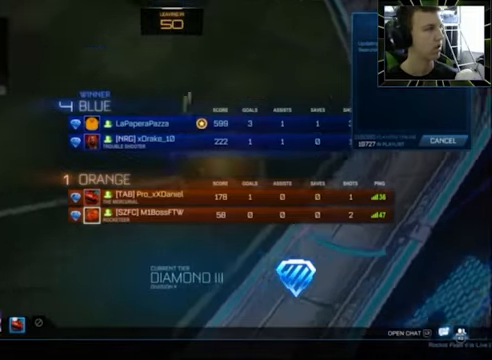
{"buttons": [], "left_stick": "center", "right_stick": "center", "events": []}
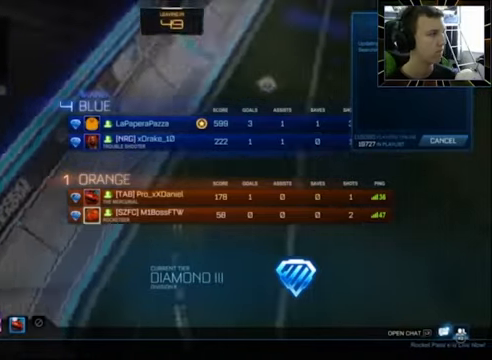
{"buttons": [], "left_stick": "center", "right_stick": "center", "events": [[333, "DPAD_UP", "down"], [433, "DPAD_UP", "up"]]}
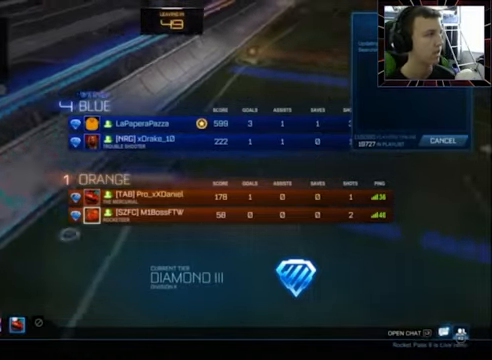
{"buttons": [], "left_stick": "center", "right_stick": "center", "events": [[133, "CROSS", "down"], [233, "CROSS", "up"]]}